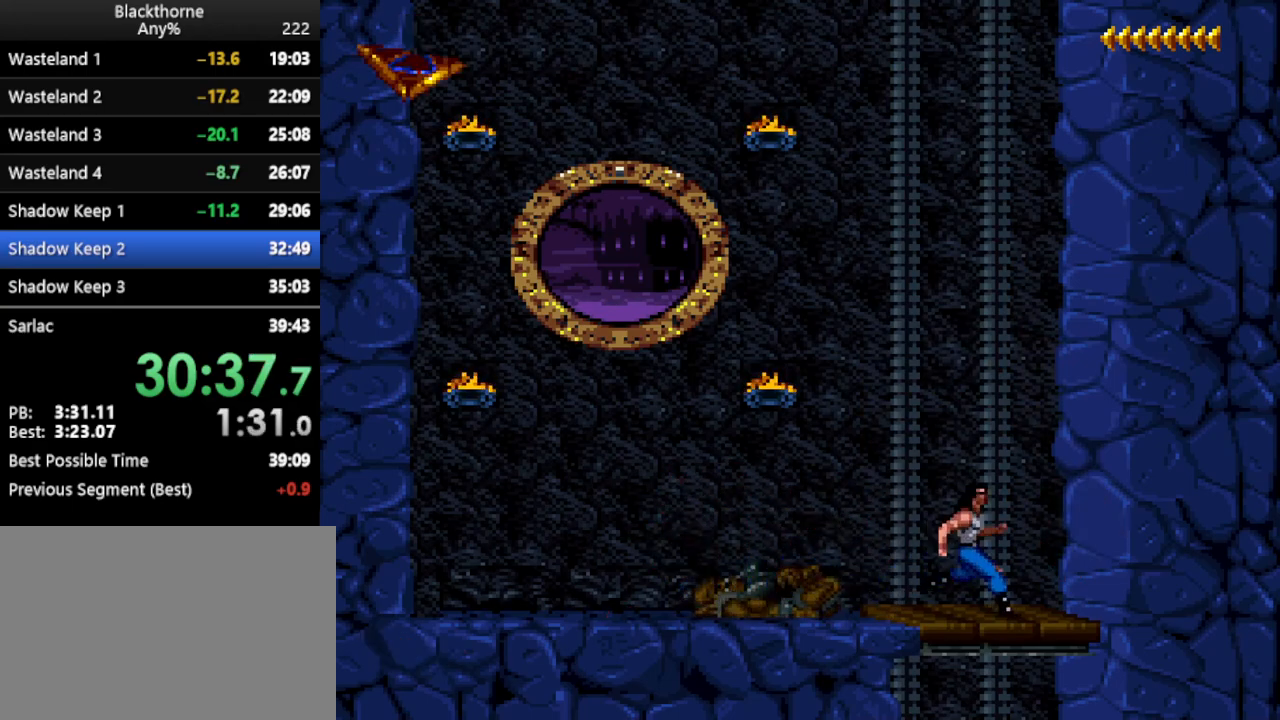
Gameplay with keyboard; each line is a JSON object with the keys held at the frame after it. "events" lists presses ("down") and releases ("up") of ".", "/", "a", "comma", "d", "minus", "num0", "num1", "num2", "num3", "num4", "num5", "num6", "num7", "num8", "num9", "return", "s", "space" and "w" between this image and that frame as [ms after this image, input, new state], when the widget could be followed in between. No other keys are recorded. Mouse input is not recorded. Not read: other_keys.
{"keys": ["w"], "events": []}
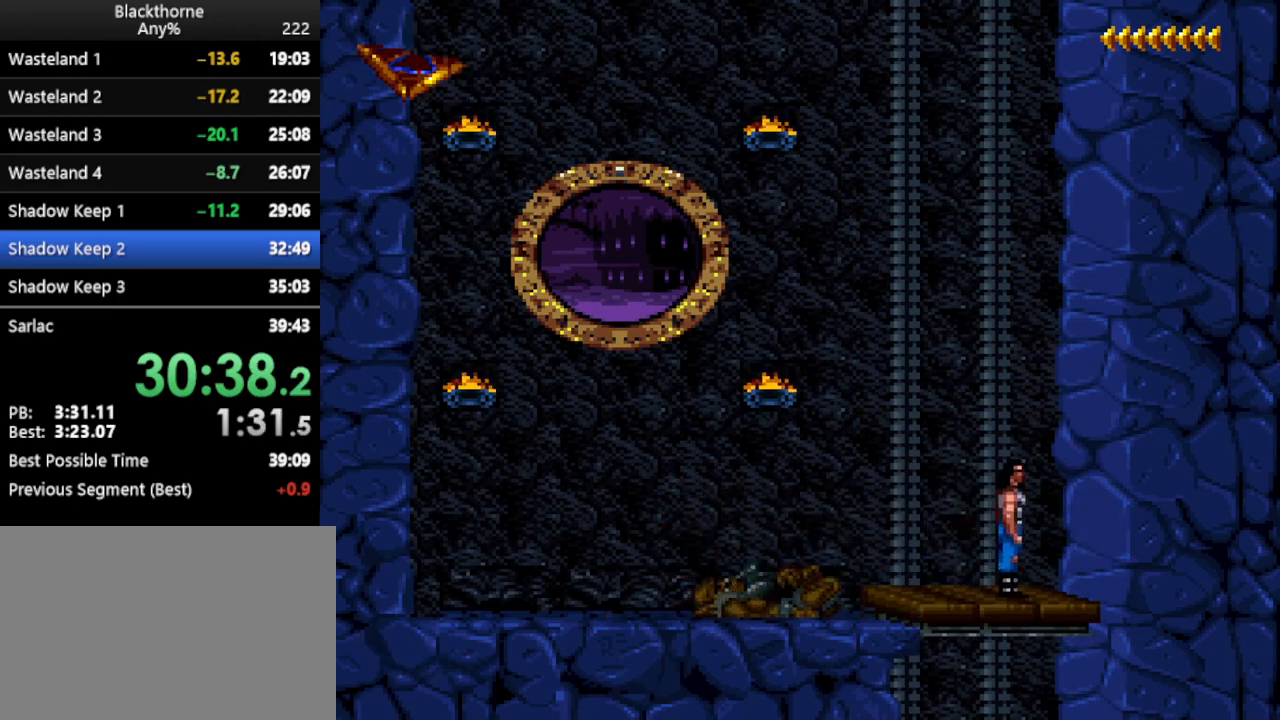
{"keys": ["num1"], "events": [[67, "w", "up"], [400, "num1", "down"]]}
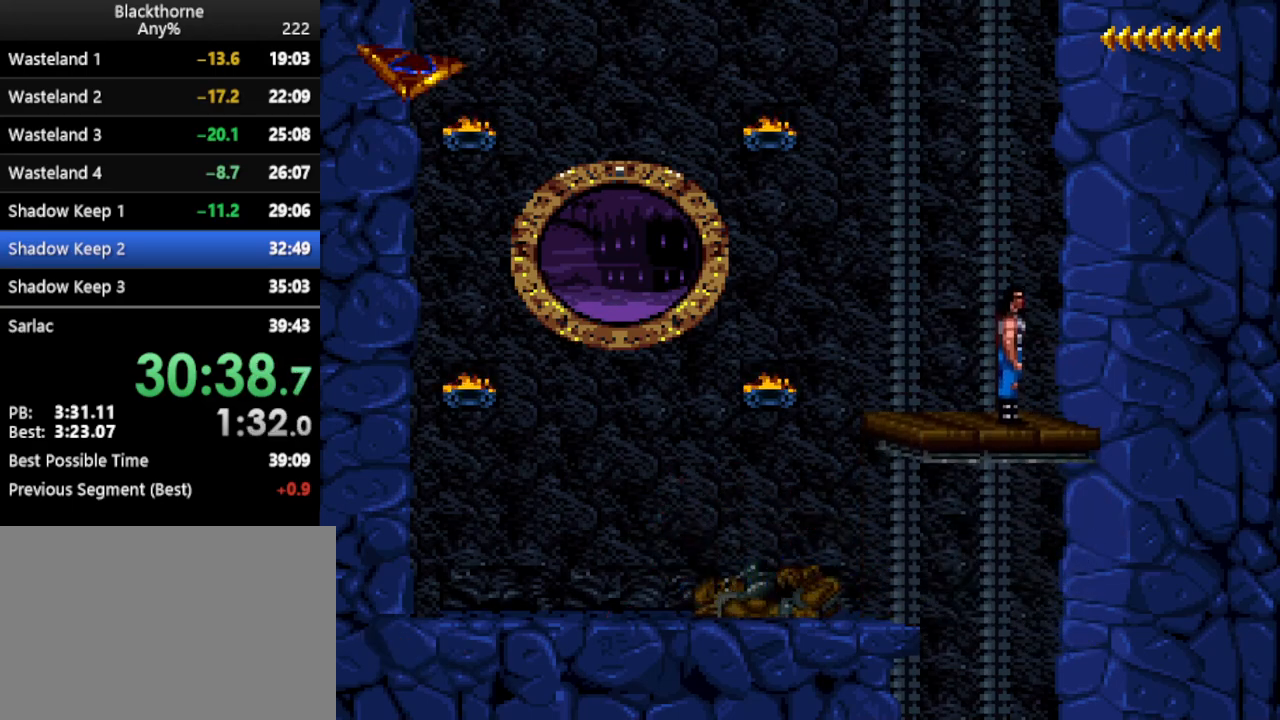
{"keys": ["d", "num1"], "events": [[233, "d", "down"]]}
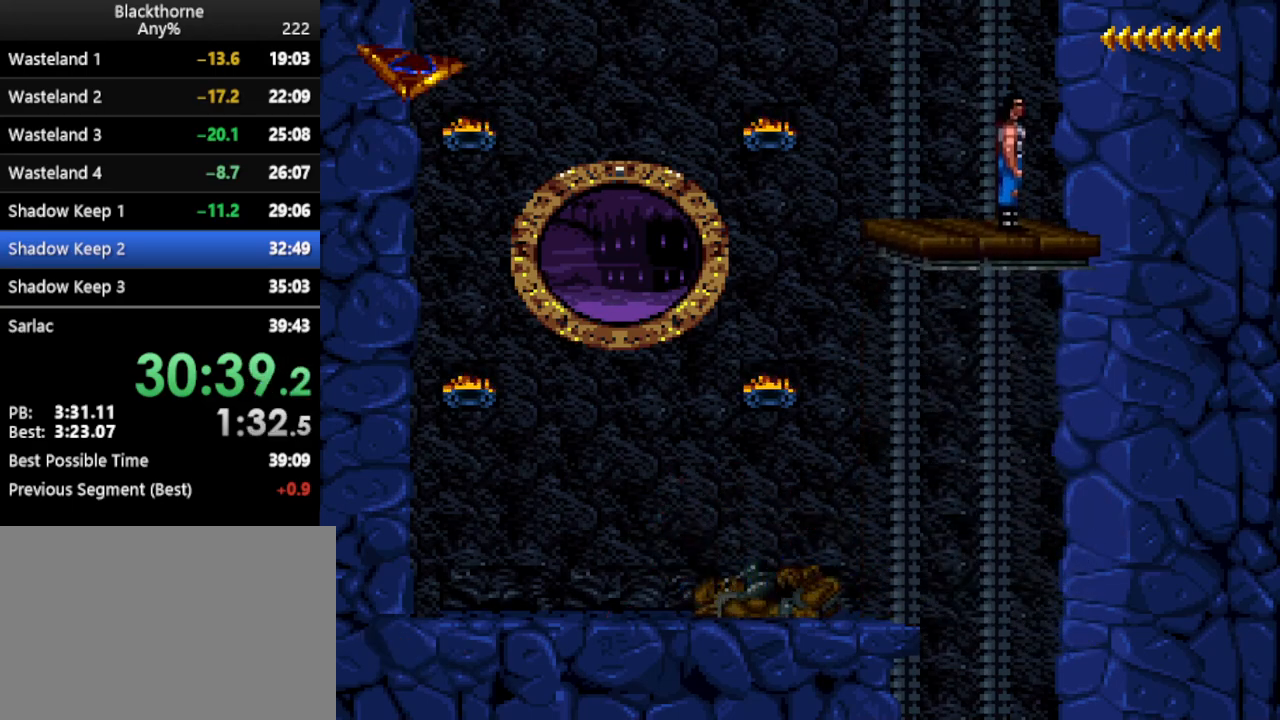
{"keys": ["d", "num1"], "events": []}
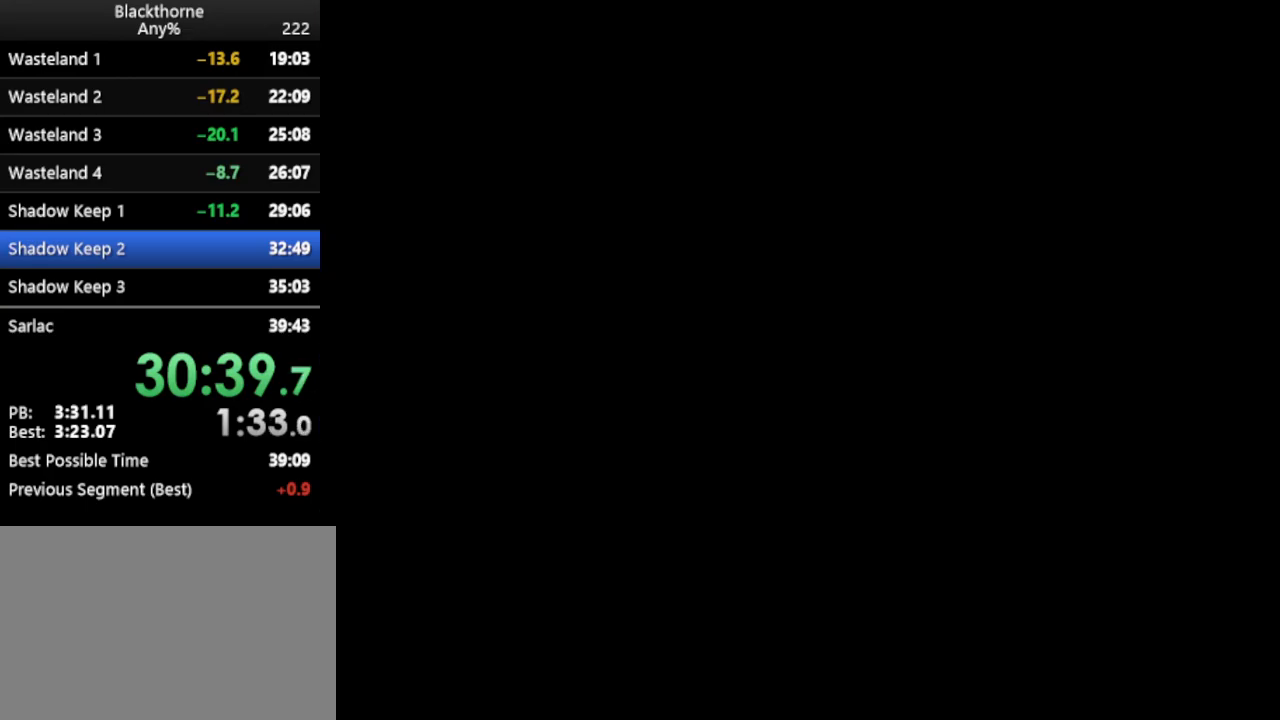
{"keys": ["d", "num1"], "events": []}
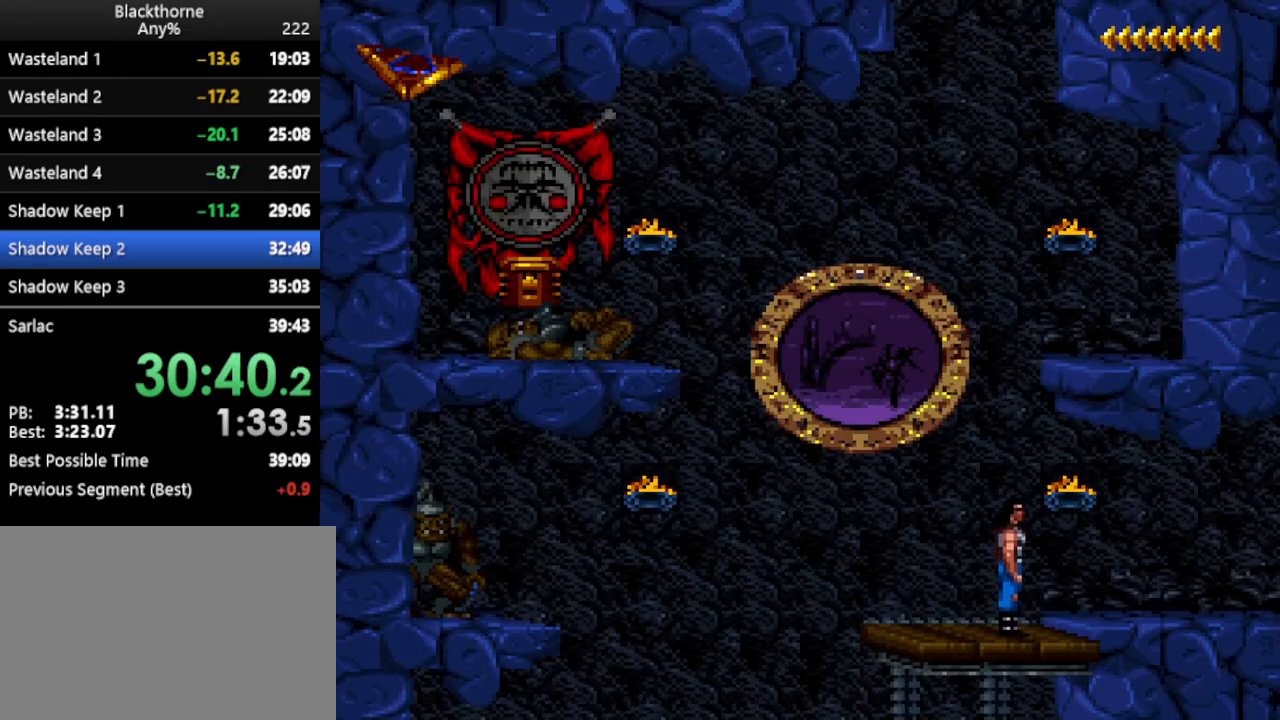
{"keys": [], "events": [[367, "num2", "down"], [417, "num2", "up"], [500, "d", "up"], [500, "num1", "up"]]}
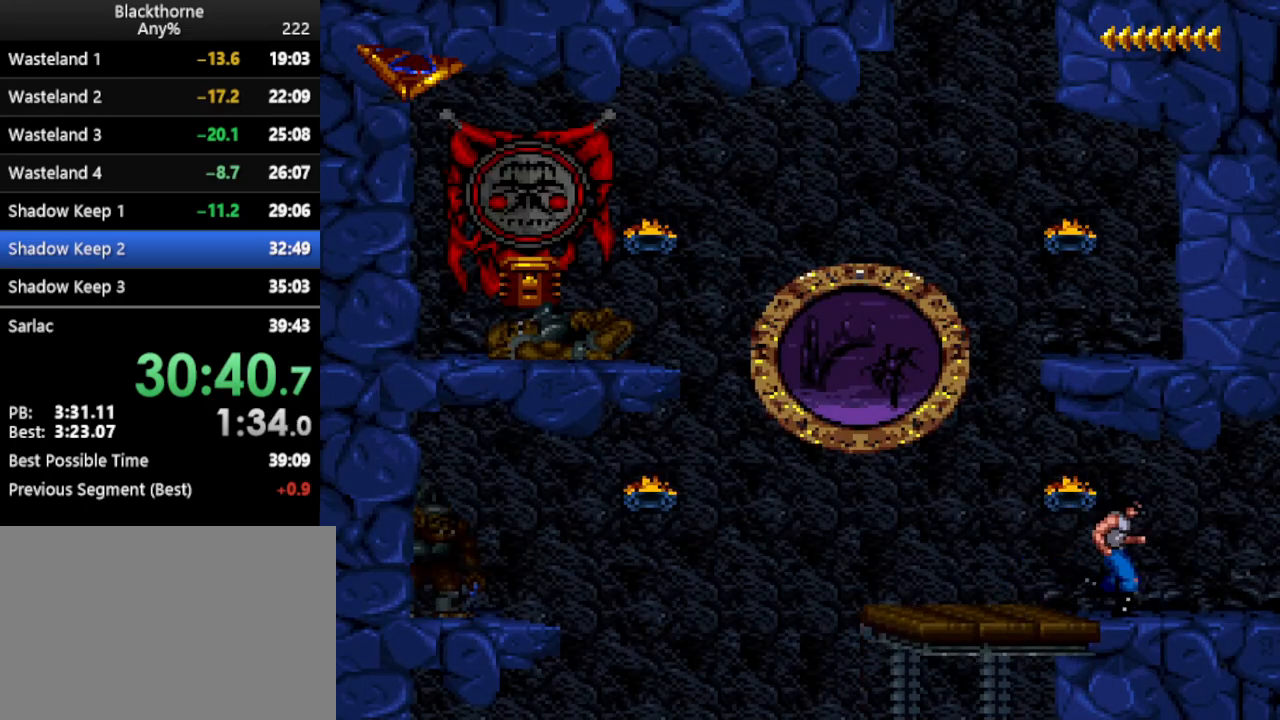
{"keys": ["s"], "events": [[250, "s", "down"]]}
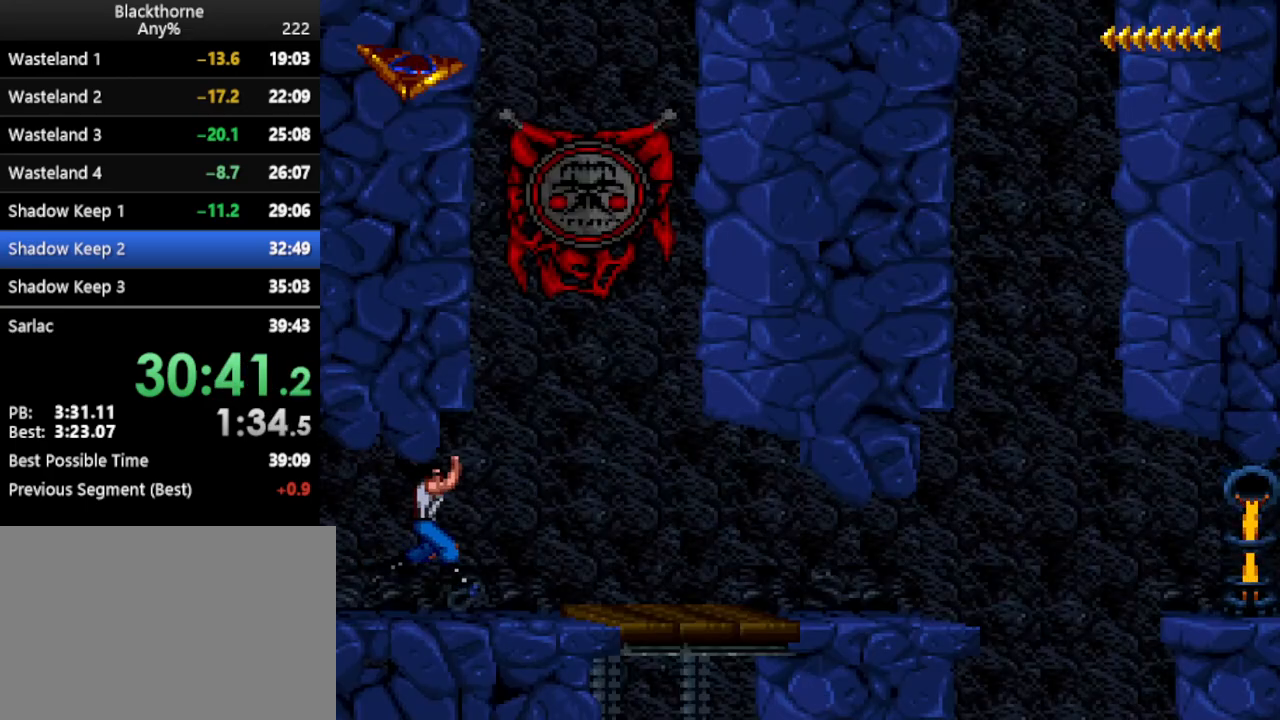
{"keys": ["s"], "events": []}
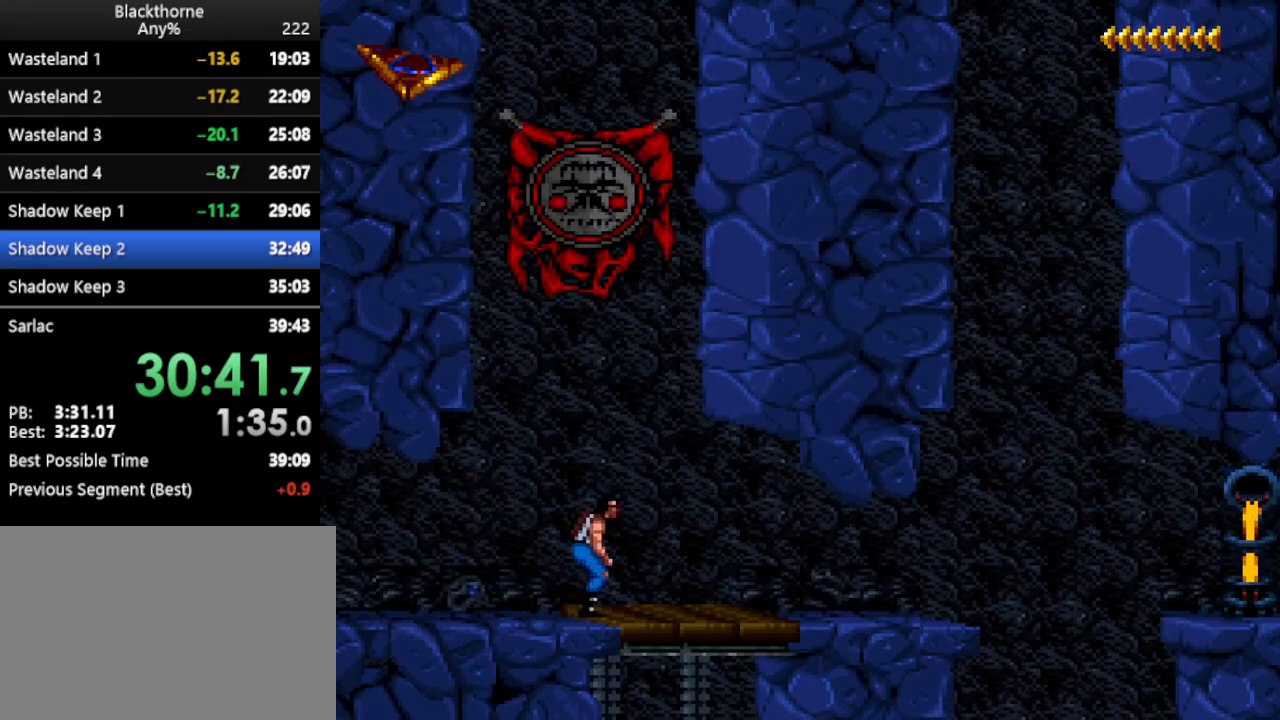
{"keys": [], "events": [[467, "s", "up"]]}
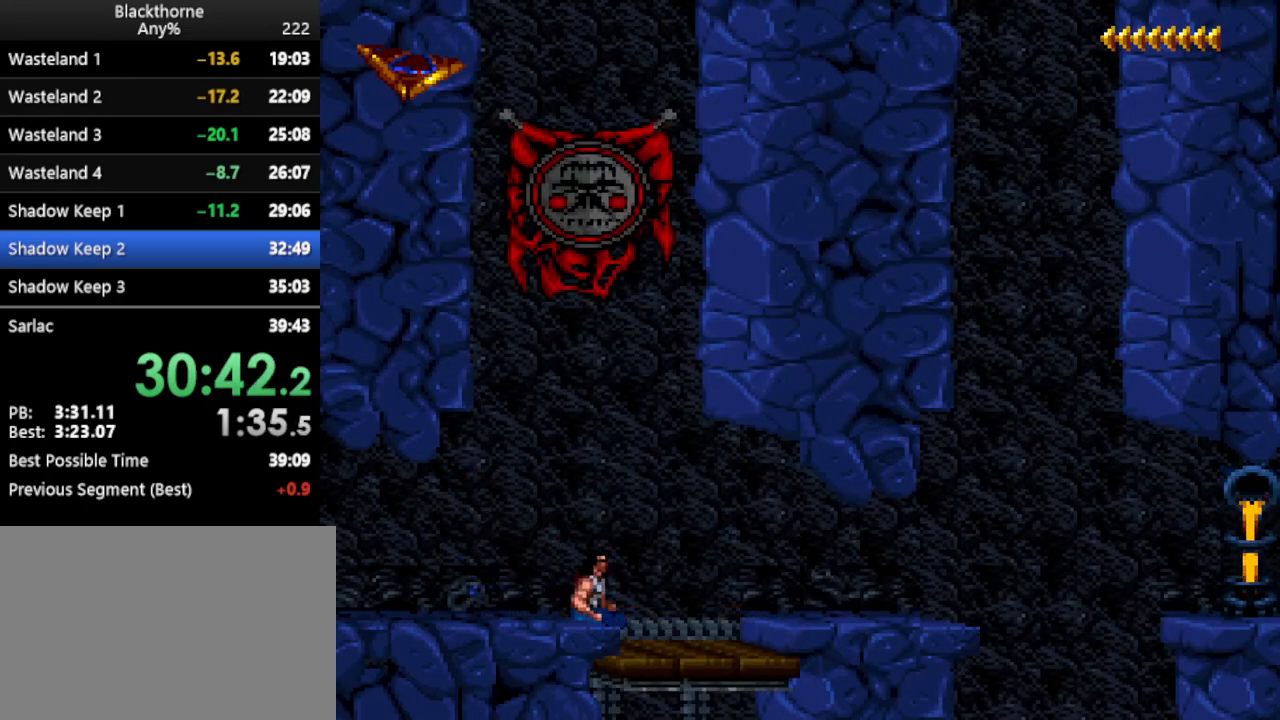
{"keys": ["w"], "events": [[50, "a", "down"], [200, "a", "up"], [350, "w", "down"]]}
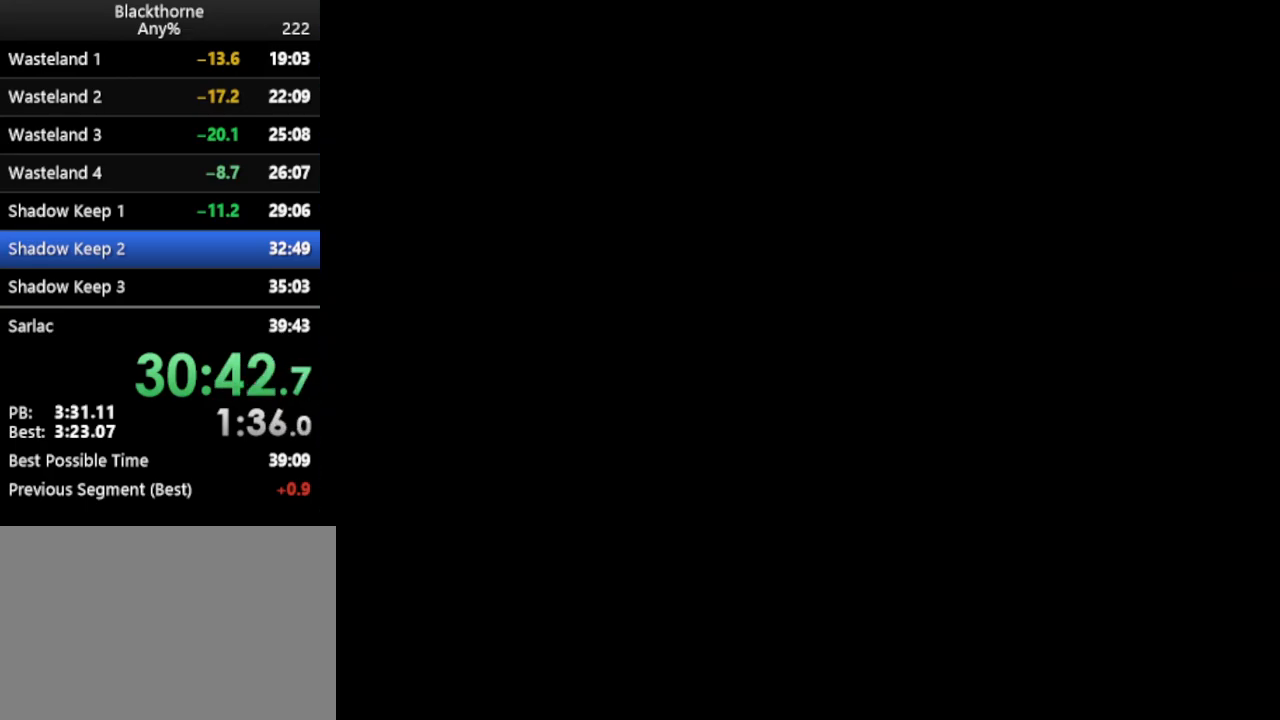
{"keys": [], "events": [[67, "w", "up"]]}
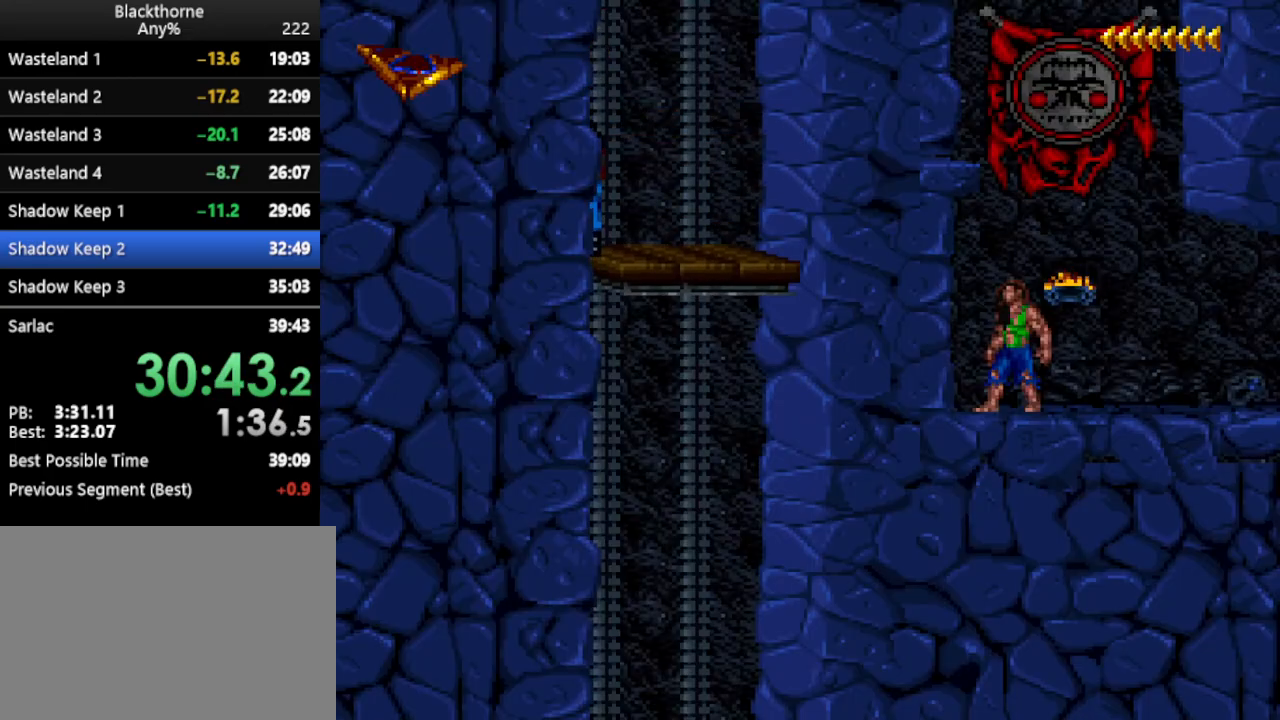
{"keys": ["a", "num1"], "events": [[50, "num1", "down"], [133, "a", "down"]]}
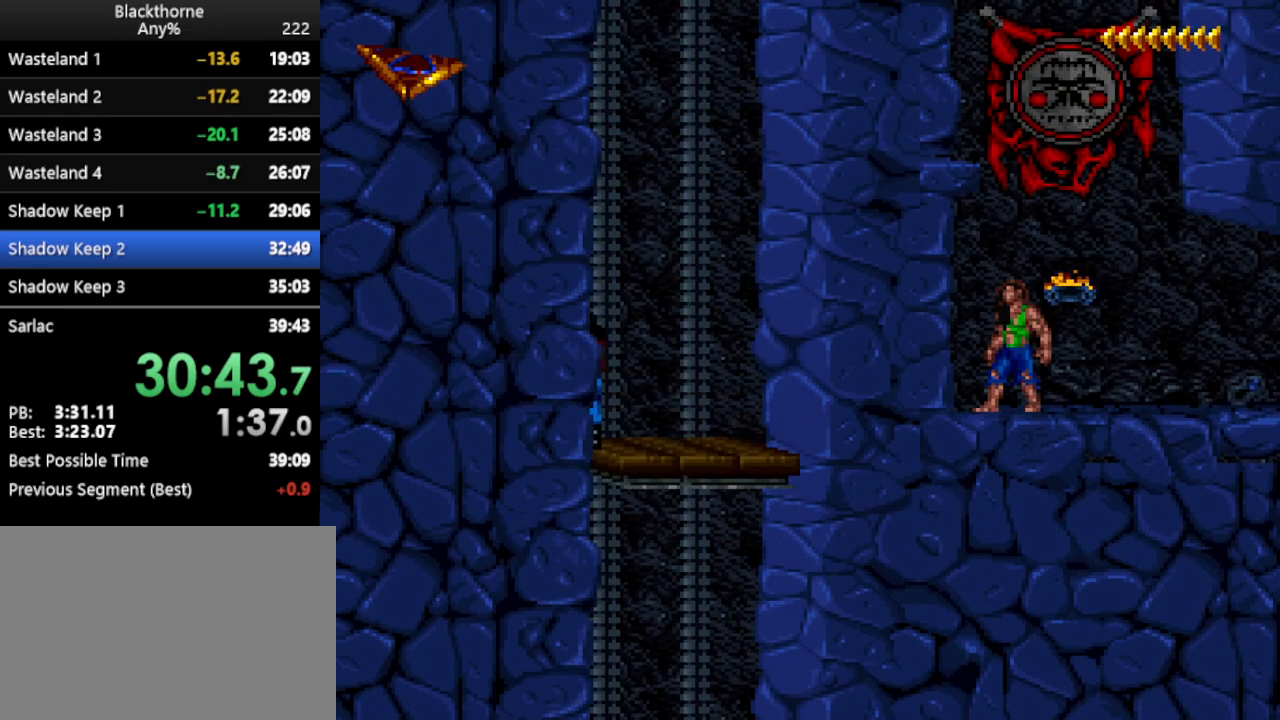
{"keys": ["a", "num1"], "events": []}
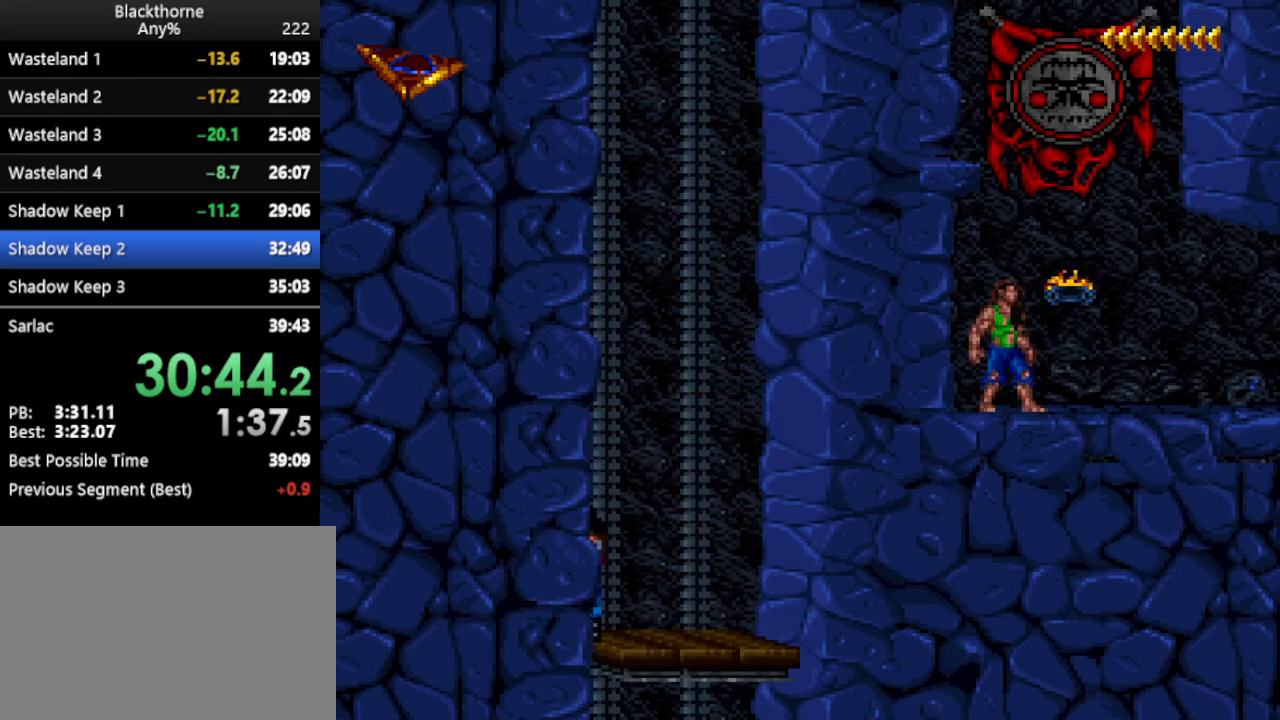
{"keys": ["a", "num1"], "events": []}
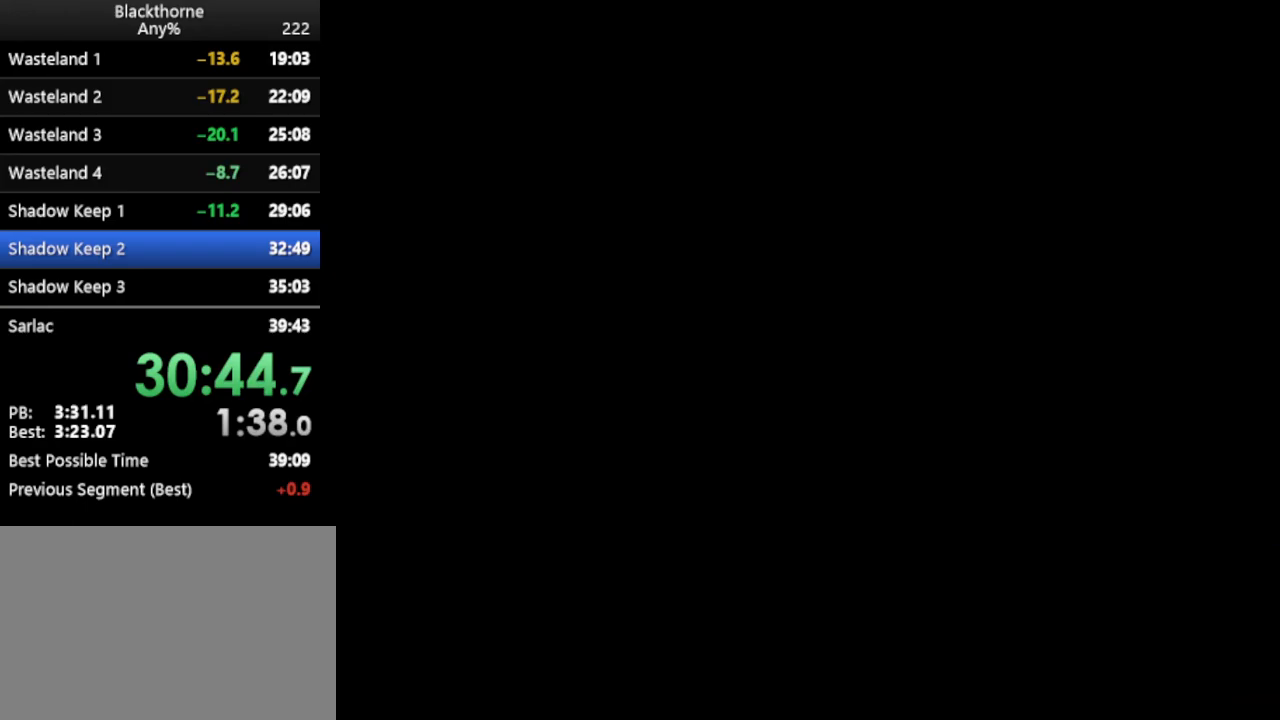
{"keys": ["a", "num1"], "events": []}
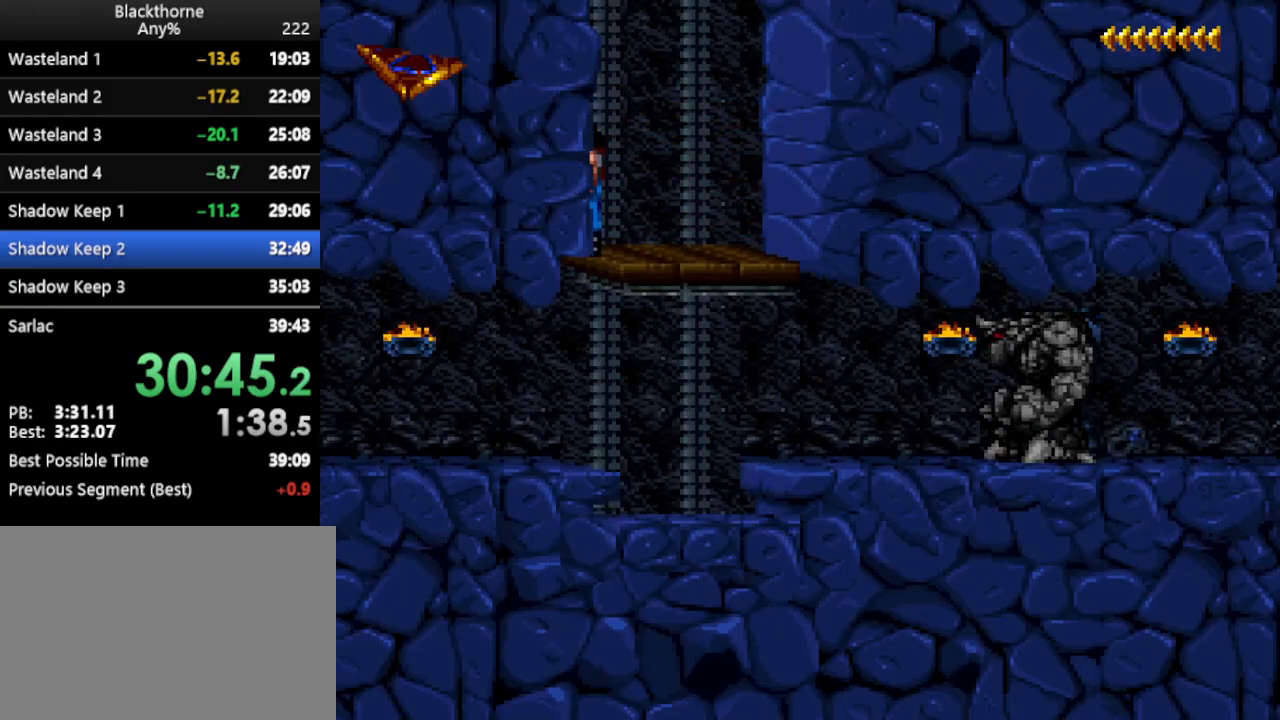
{"keys": ["a", "num1"], "events": []}
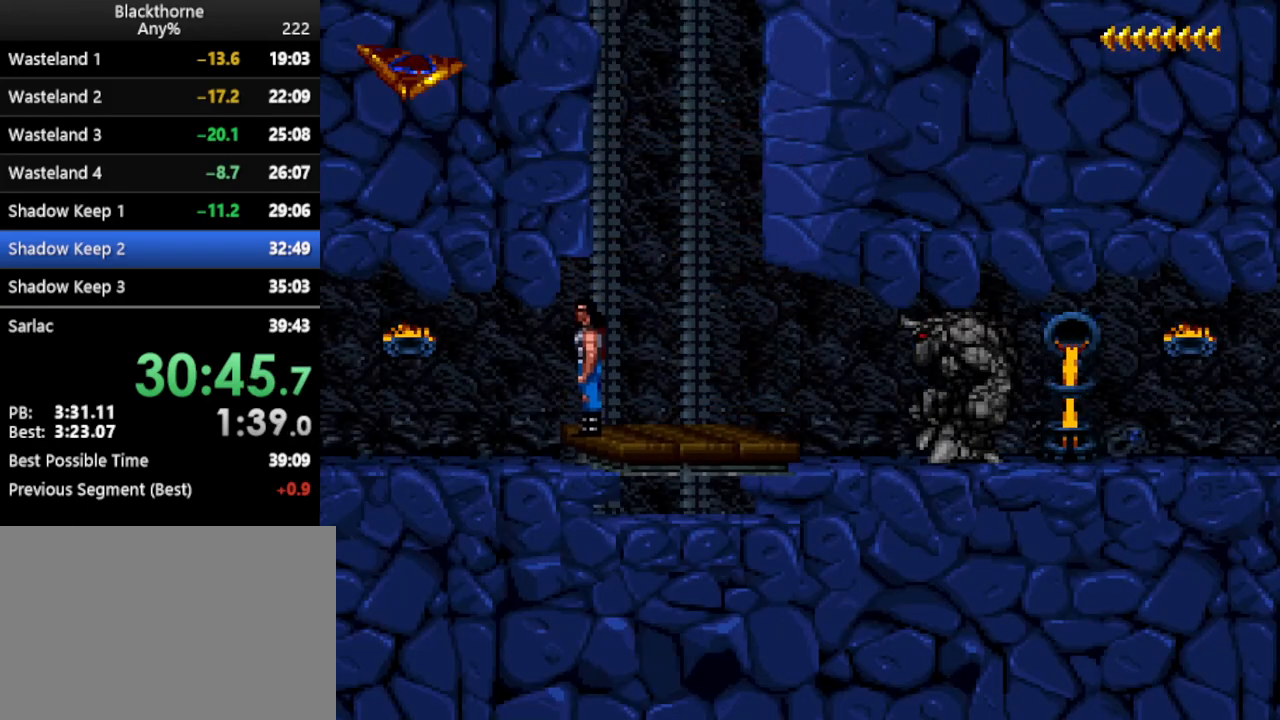
{"keys": ["a", "num1"], "events": []}
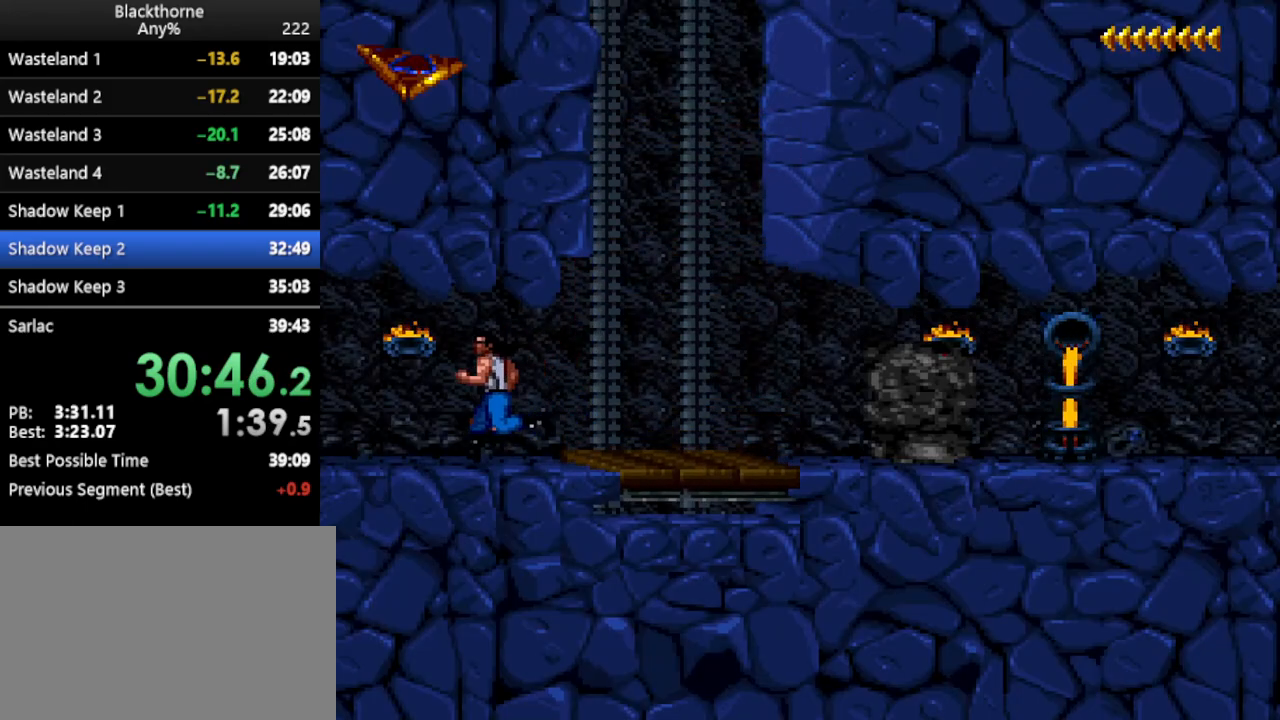
{"keys": ["d", "num1"], "events": [[133, "a", "up"], [133, "d", "down"]]}
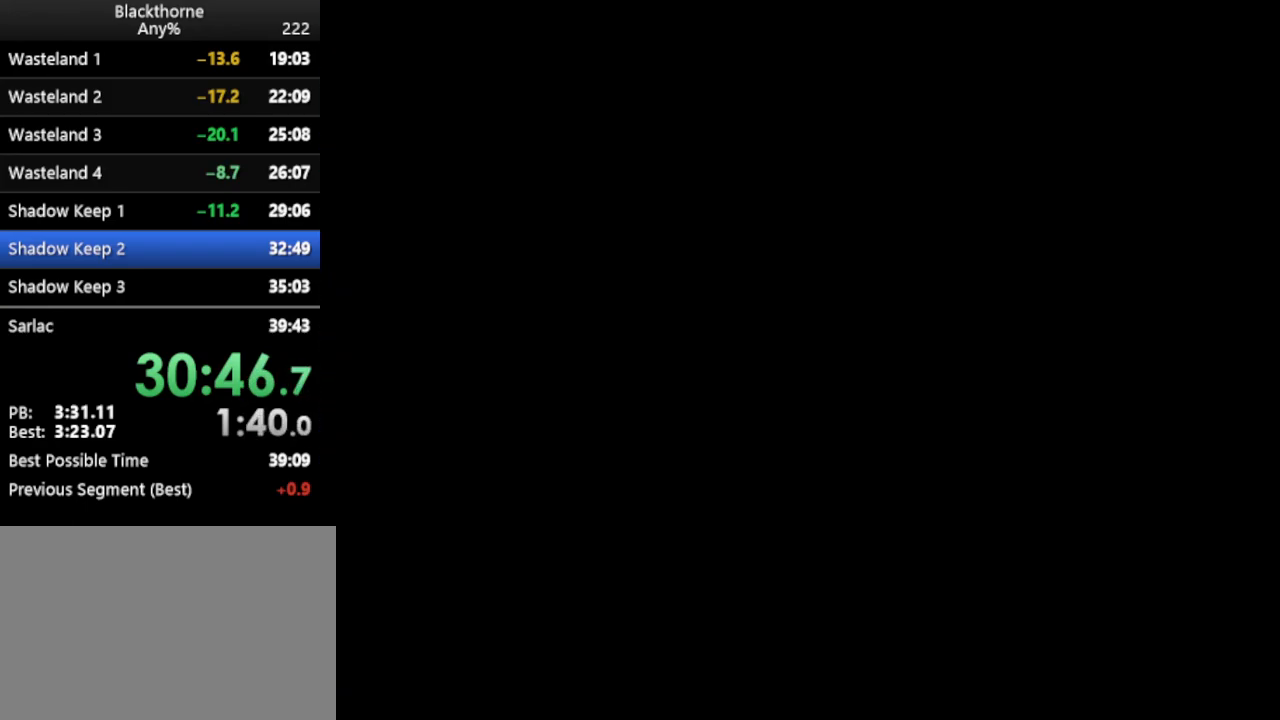
{"keys": ["d", "num1"], "events": []}
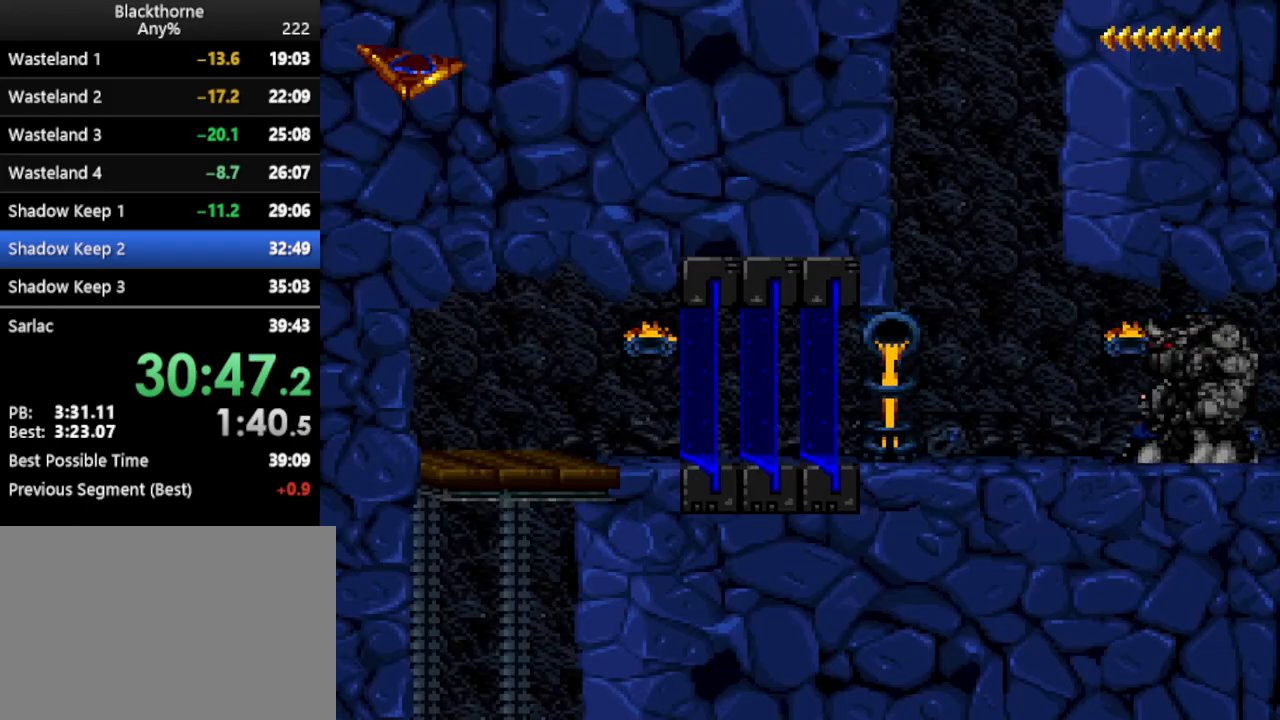
{"keys": ["d"], "events": [[117, "num2", "down"], [167, "num2", "up"], [250, "num2", "down"], [300, "num2", "up"], [450, "num1", "up"]]}
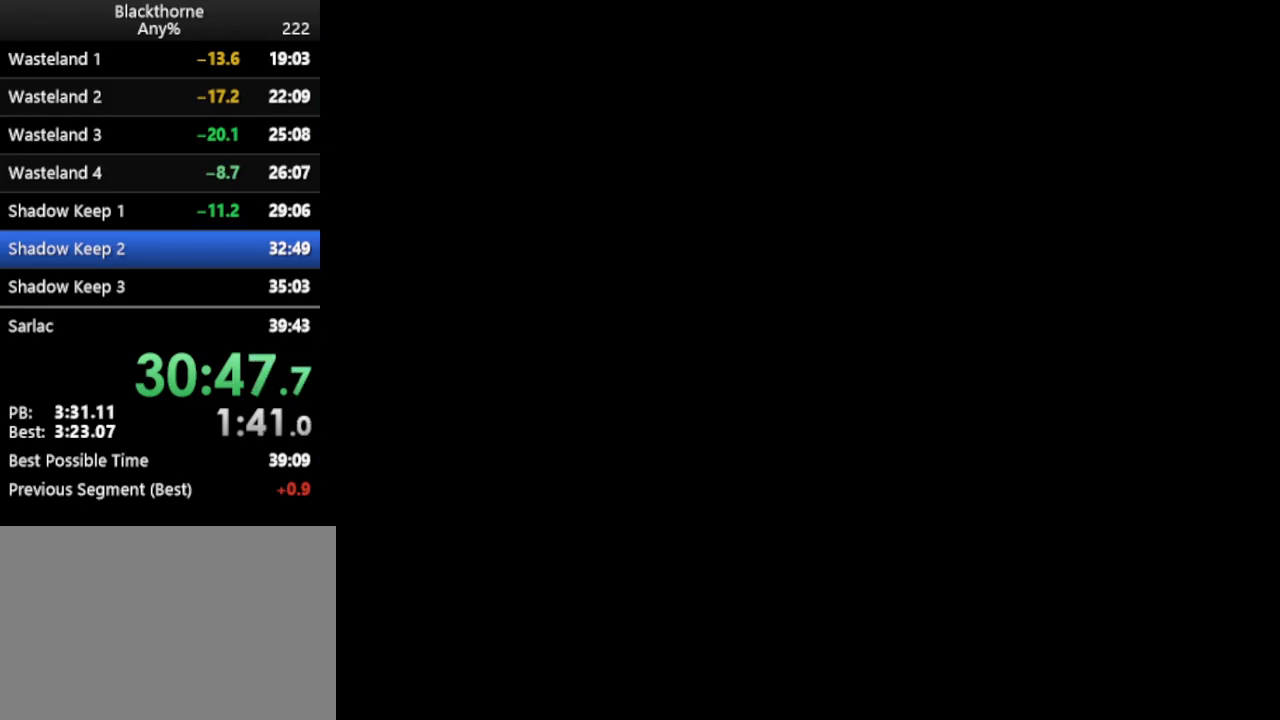
{"keys": ["d"], "events": [[467, "num2", "down"], [500, "num2", "up"]]}
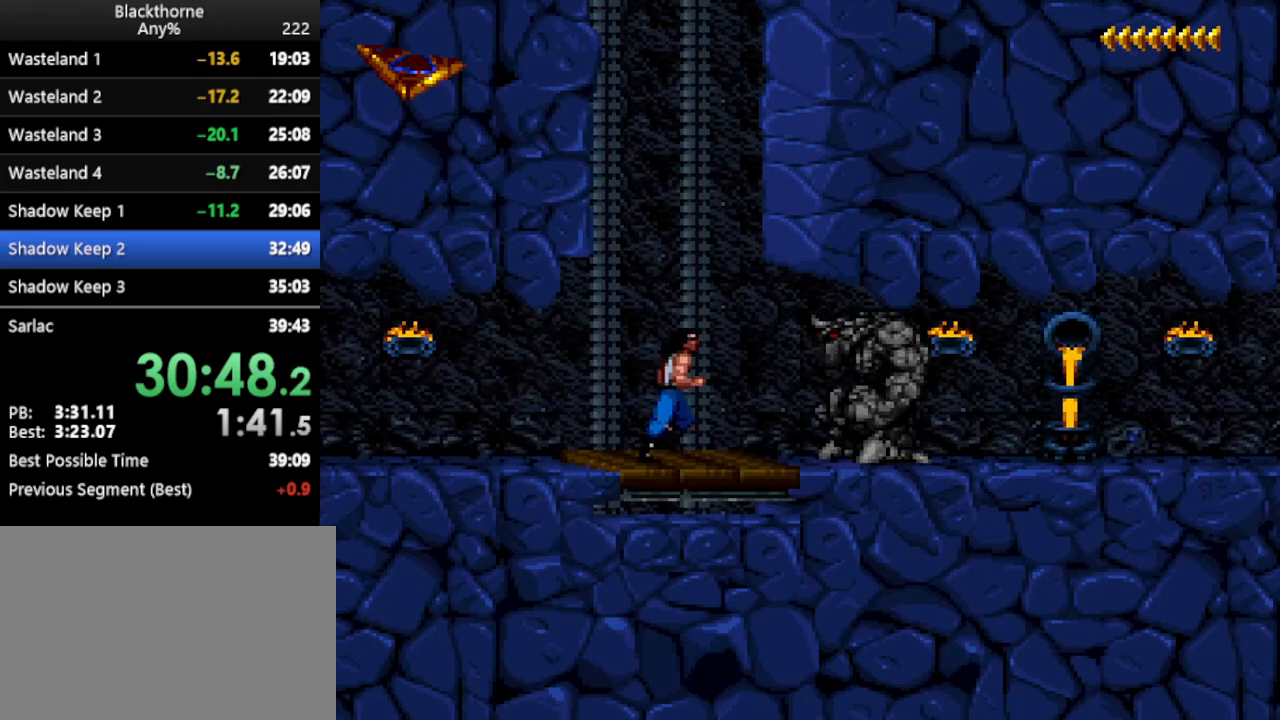
{"keys": ["d"], "events": []}
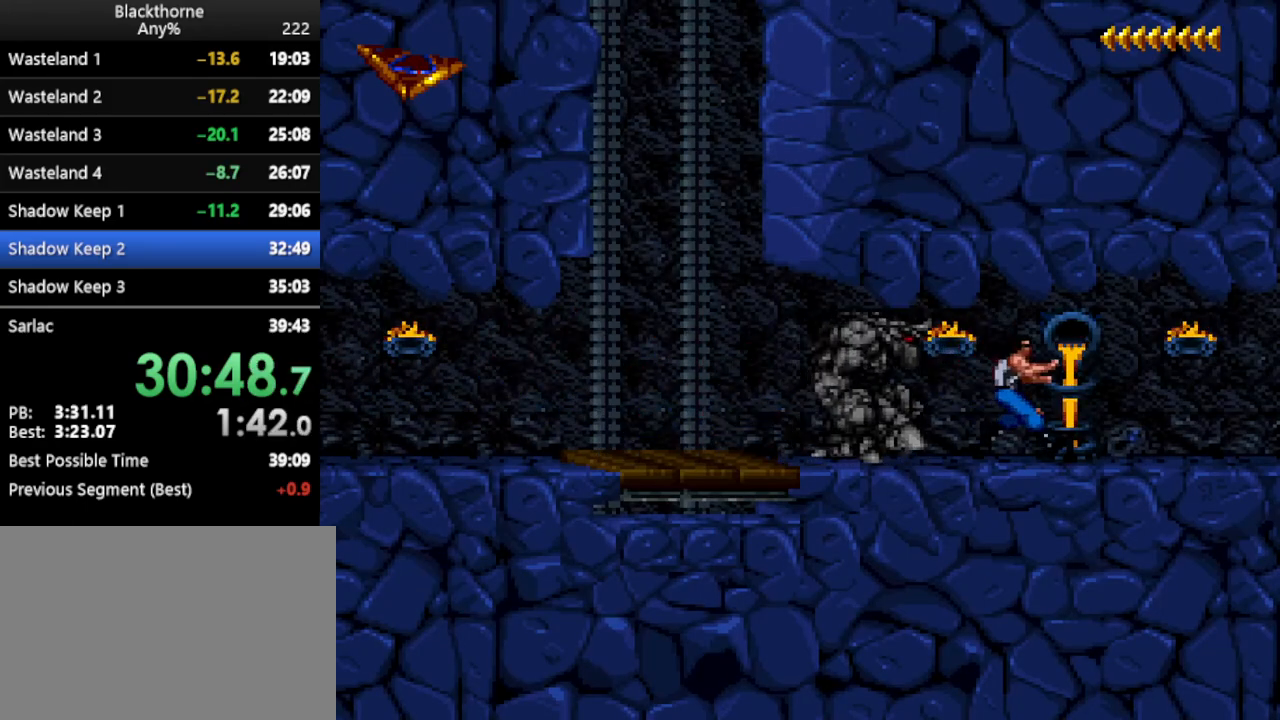
{"keys": ["d"], "events": [[117, "num2", "down"], [217, "num2", "up"], [317, "num6", "down"], [350, "num6", "up"]]}
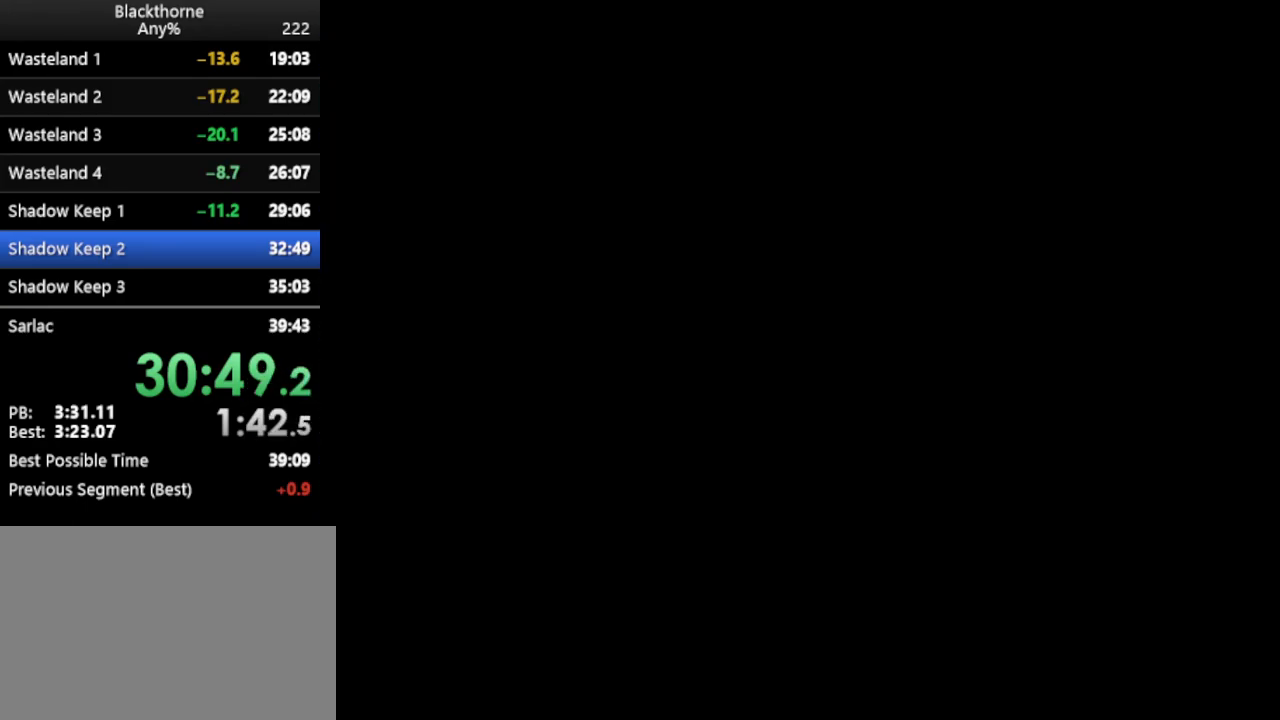
{"keys": ["d"], "events": []}
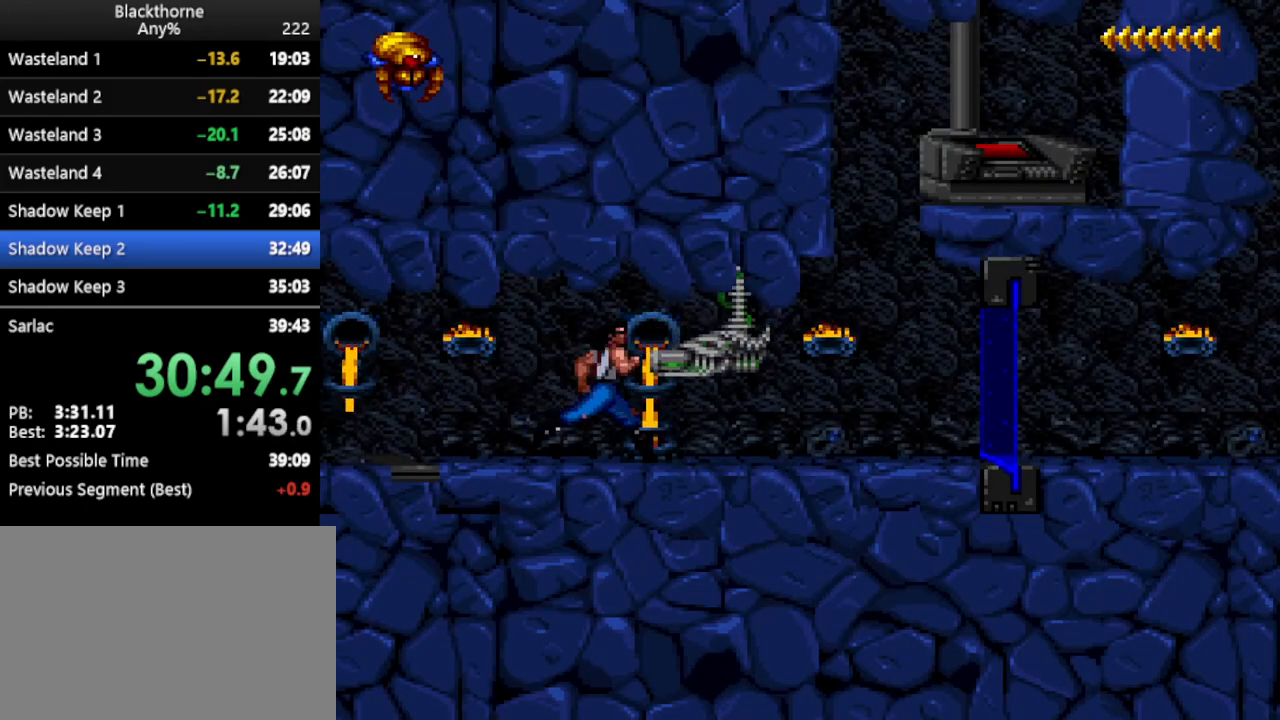
{"keys": [], "events": [[100, "d", "up"]]}
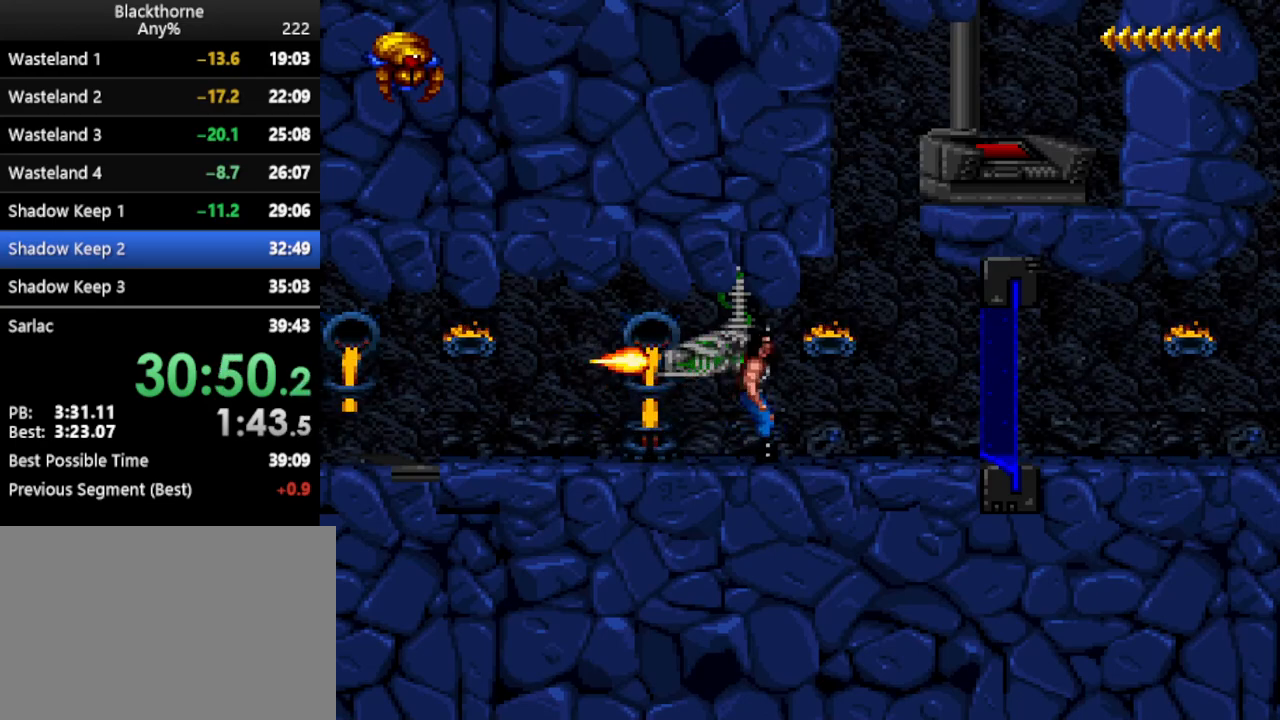
{"keys": ["d"], "events": [[167, "num5", "down"], [217, "num5", "up"], [267, "w", "down"], [500, "d", "down"], [500, "w", "up"]]}
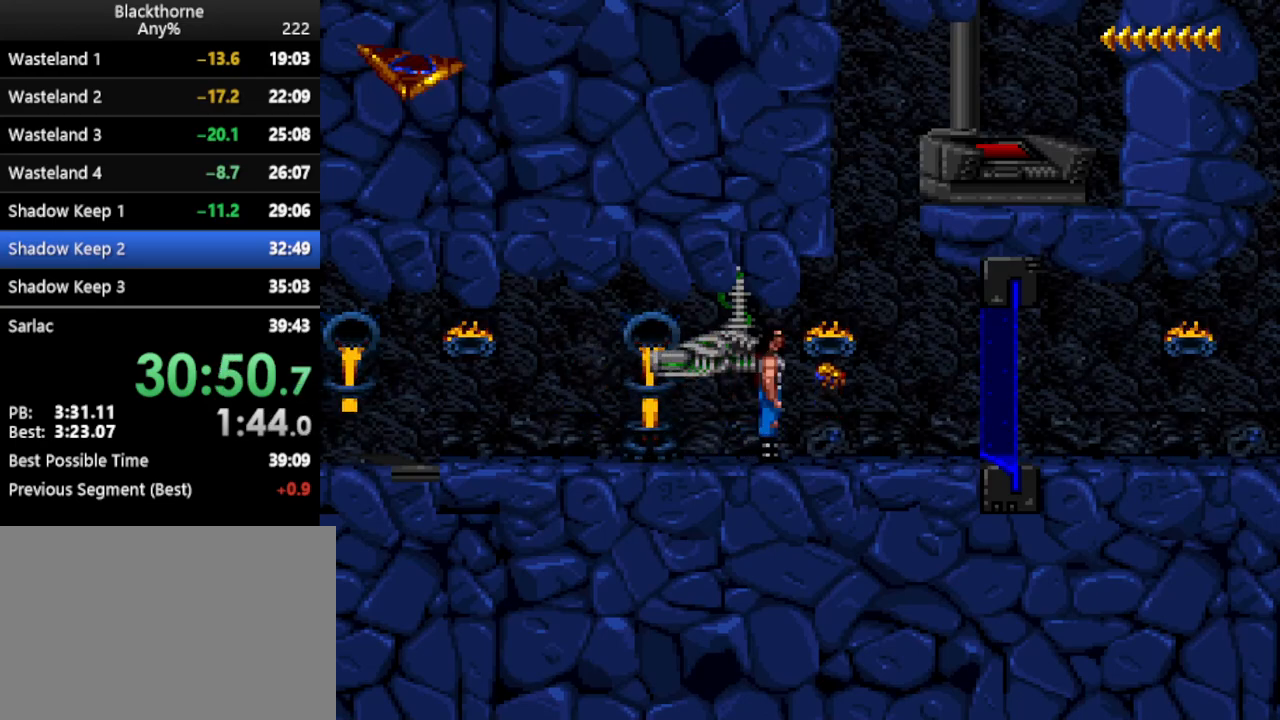
{"keys": ["w"], "events": [[83, "w", "down"], [183, "d", "up"], [283, "d", "down"], [283, "w", "up"], [367, "d", "up"], [367, "w", "down"]]}
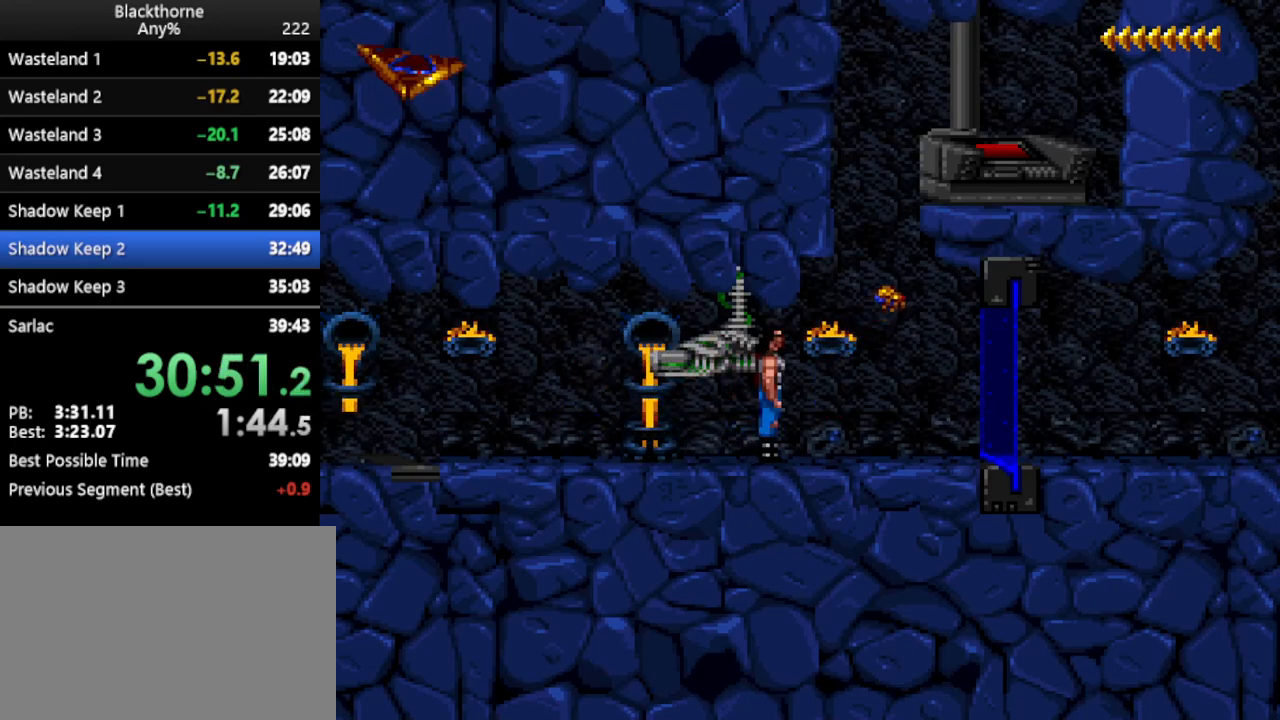
{"keys": ["w"], "events": []}
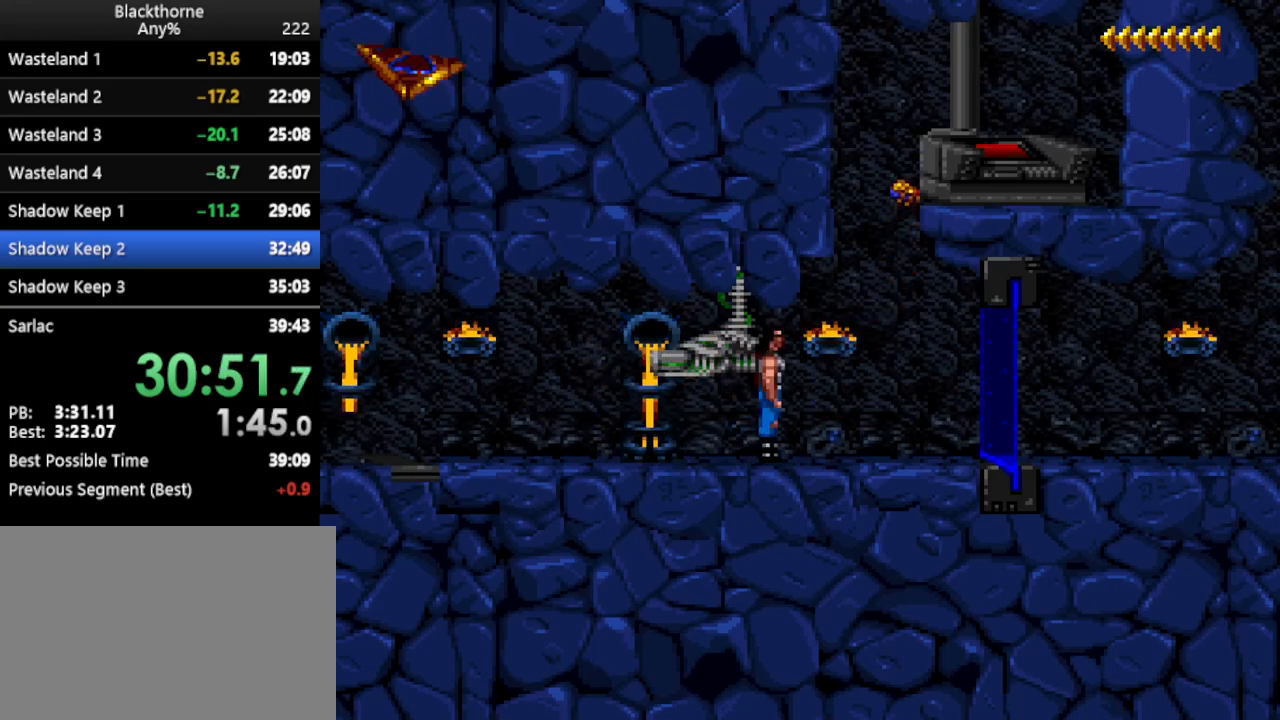
{"keys": ["d", "num1", "num2"], "events": [[167, "w", "up"], [217, "num1", "down"], [350, "d", "down"], [500, "num2", "down"]]}
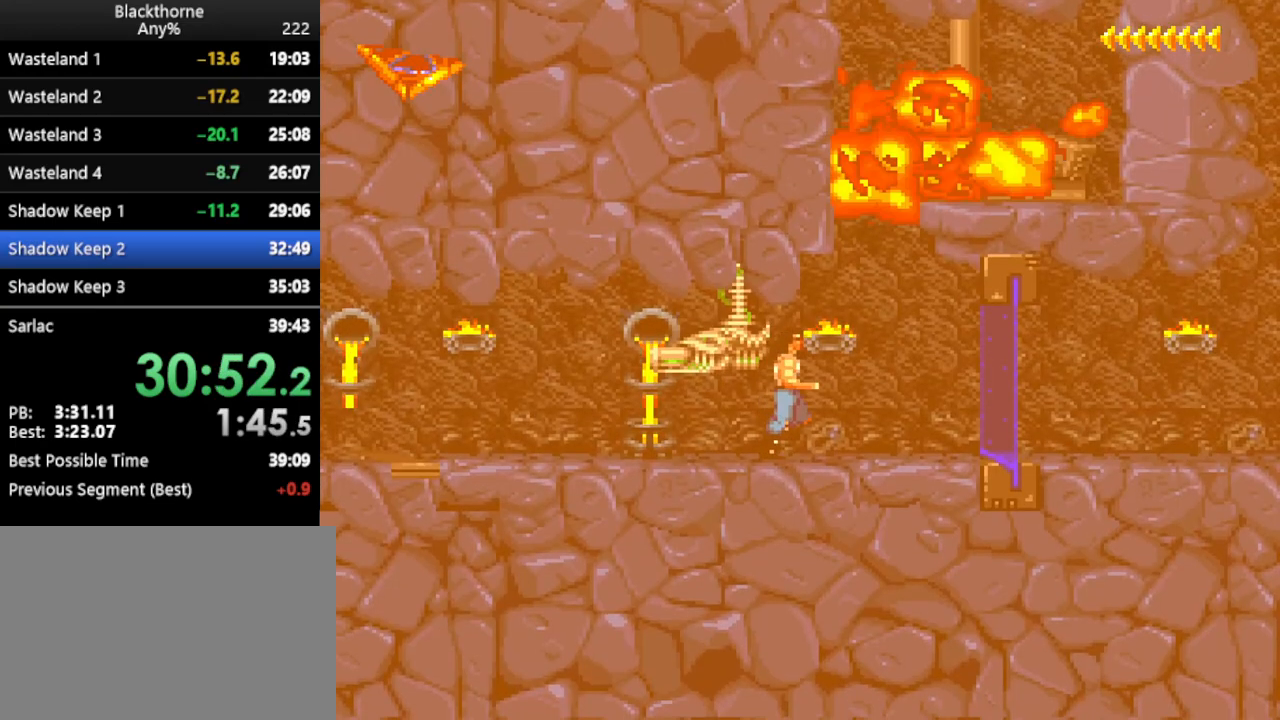
{"keys": ["d"], "events": [[33, "num2", "up"], [183, "num1", "up"]]}